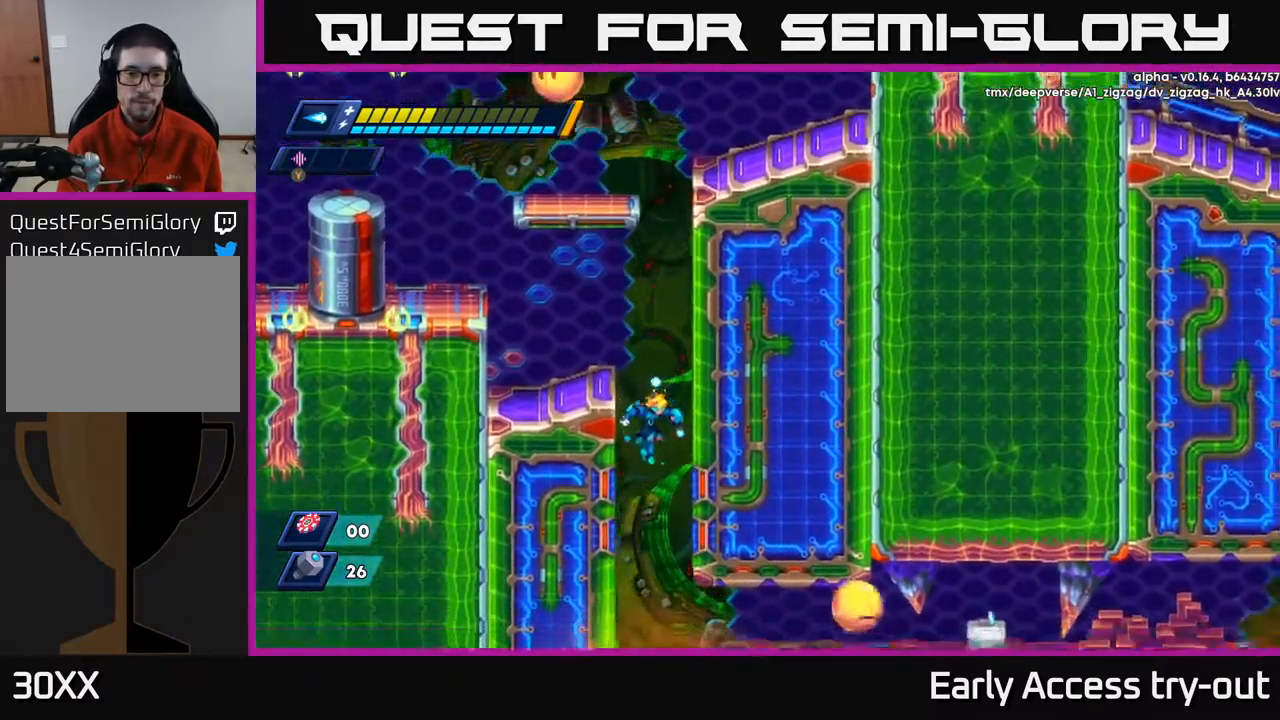
Gameplay with a controller (Xbox layout); each line is a JSON object with the inputs held at the frame after it. "events" lists button and stick changes between this image and that frame as [ms after this image, input, new state], when the widget could be followed in between.
{"buttons": ["DPAD_RIGHT"], "left_stick": "center", "right_stick": "center", "events": [[200, "DPAD_RIGHT", "down"]]}
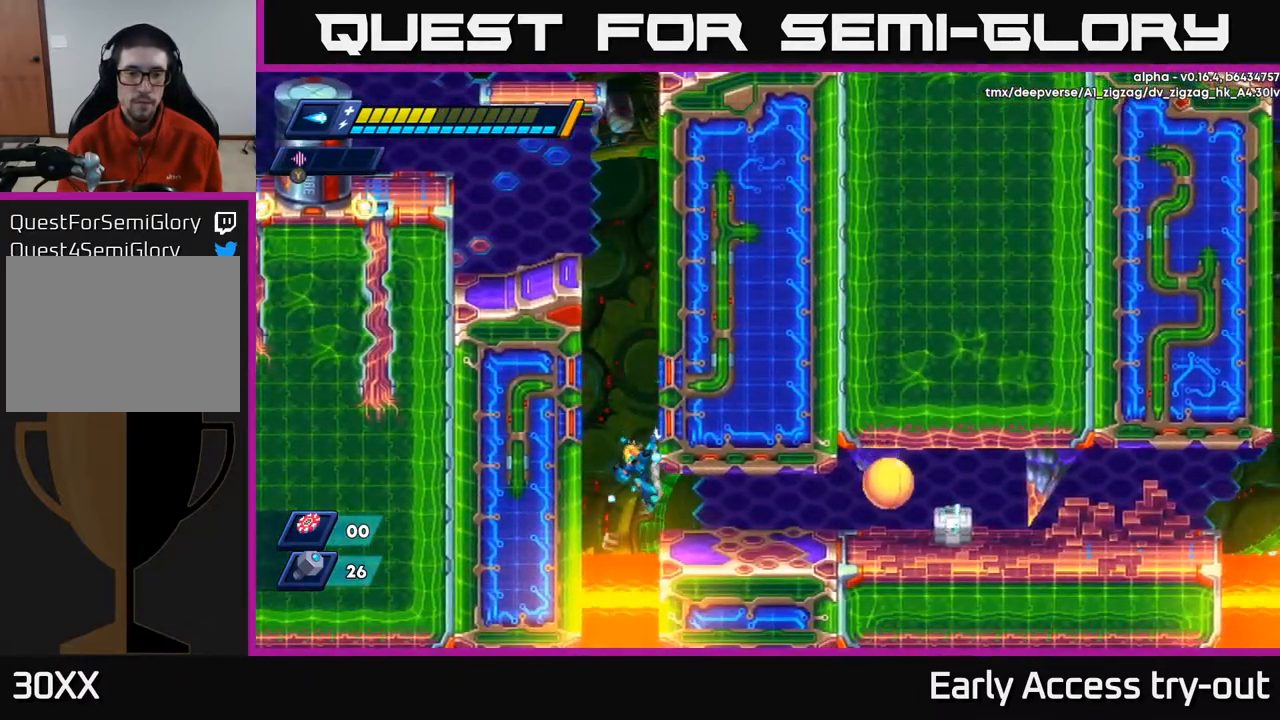
{"buttons": ["X", "DPAD_RIGHT"], "left_stick": "center", "right_stick": "center", "events": [[350, "X", "down"], [400, "X", "up"], [450, "X", "down"]]}
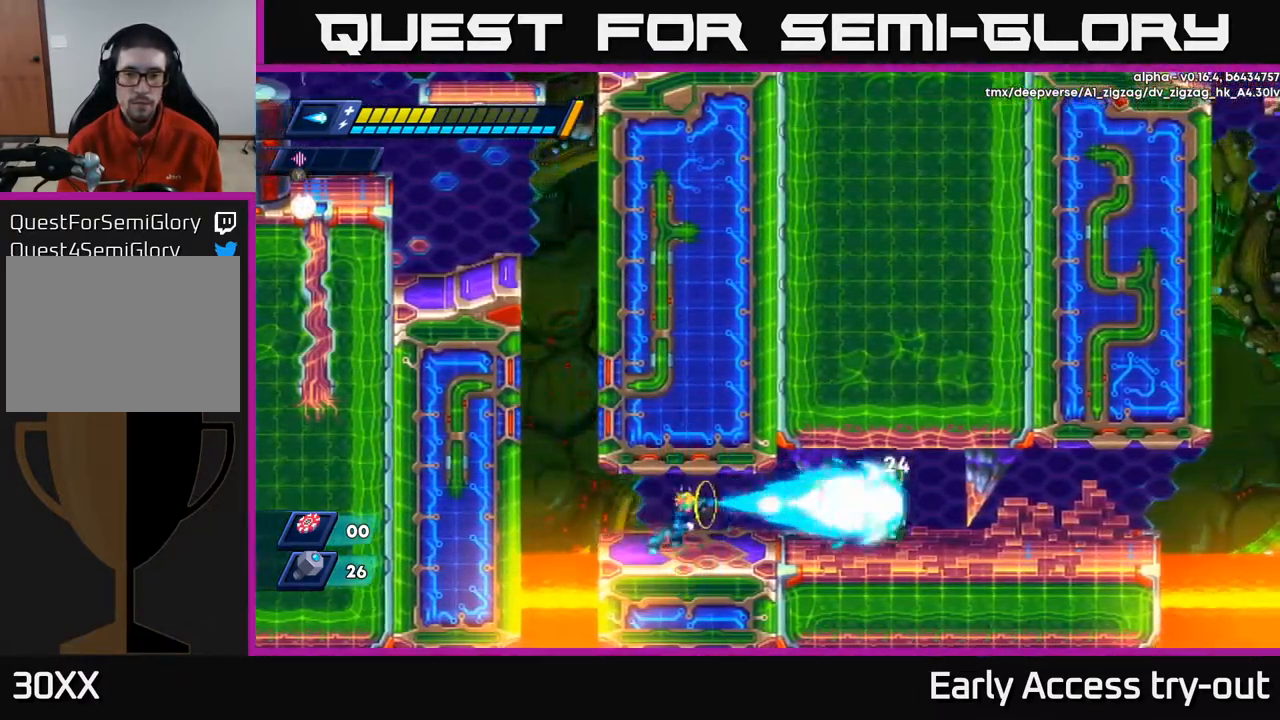
{"buttons": [], "left_stick": "center", "right_stick": "center", "events": [[17, "X", "up"], [67, "X", "down"], [117, "X", "up"], [184, "X", "down"], [234, "X", "up"], [318, "DPAD_RIGHT", "up"], [318, "X", "down"], [351, "X", "up"]]}
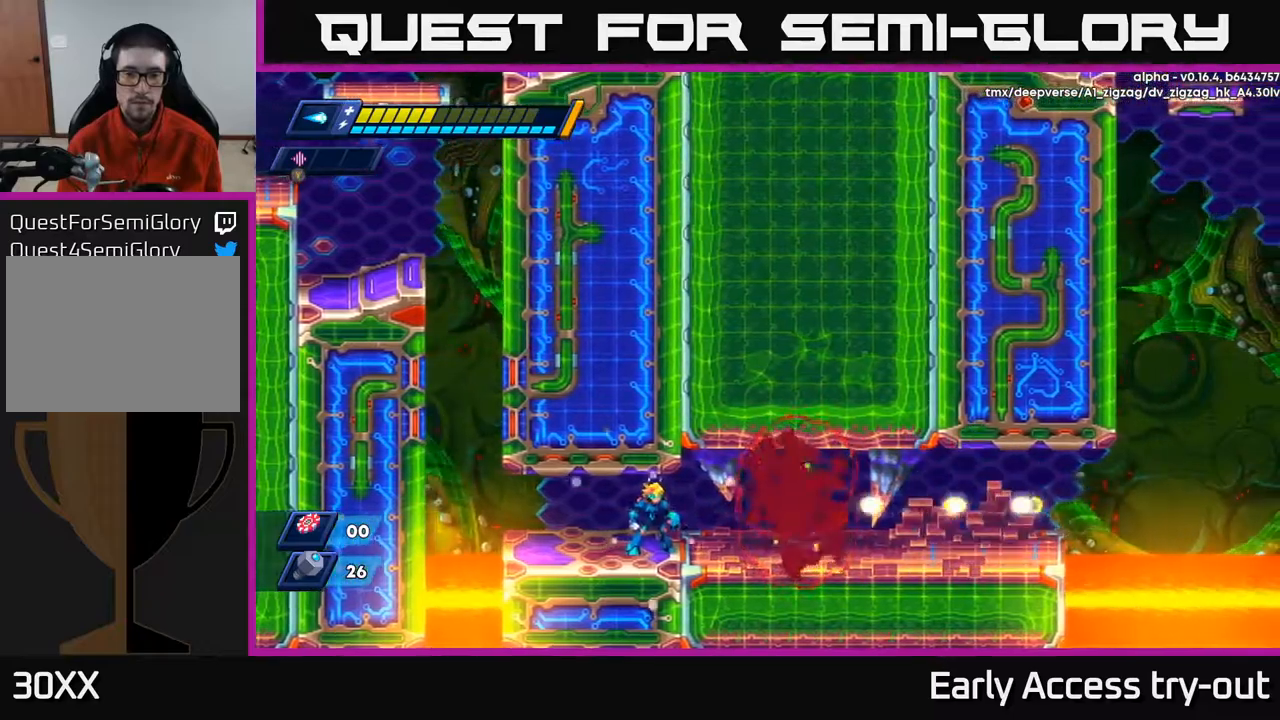
{"buttons": ["DPAD_RIGHT"], "left_stick": "center", "right_stick": "center", "events": [[67, "DPAD_RIGHT", "down"], [267, "R2", "down"], [500, "R2", "up"]]}
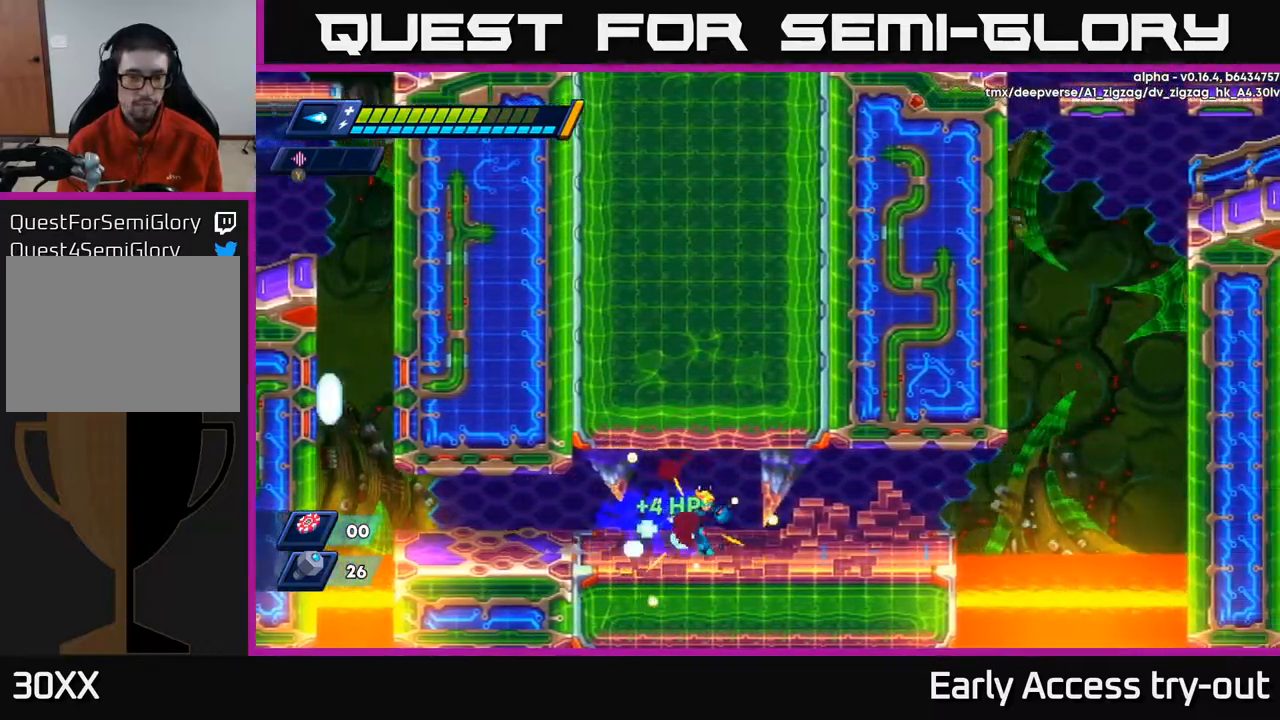
{"buttons": [], "left_stick": "center", "right_stick": "center", "events": [[450, "DPAD_RIGHT", "up"]]}
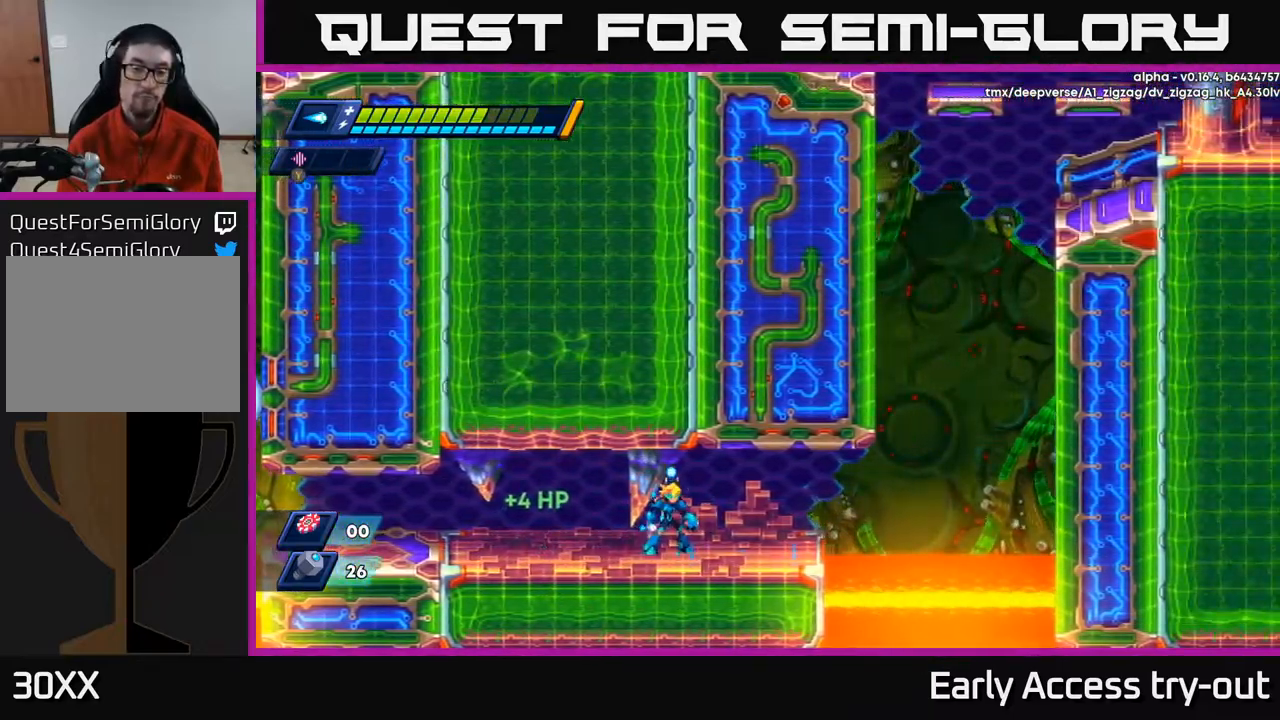
{"buttons": [], "left_stick": "center", "right_stick": "center", "events": []}
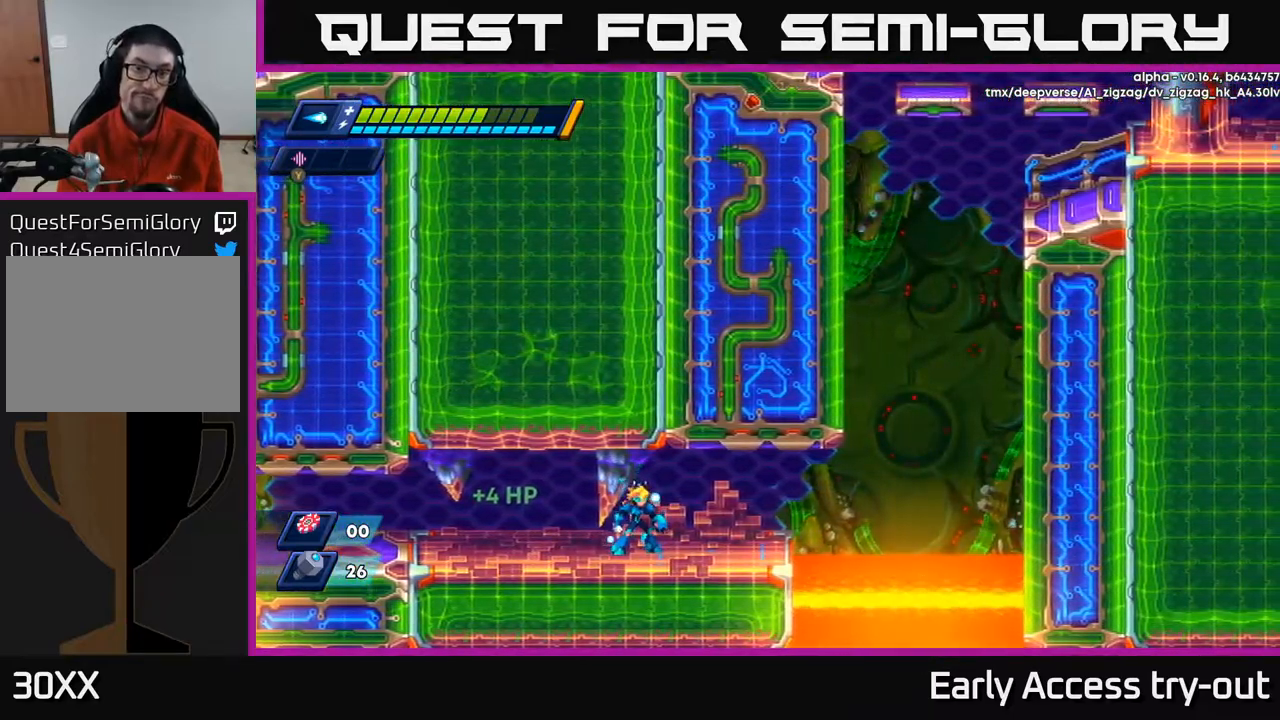
{"buttons": ["DPAD_RIGHT"], "left_stick": "center", "right_stick": "center", "events": [[334, "DPAD_RIGHT", "down"]]}
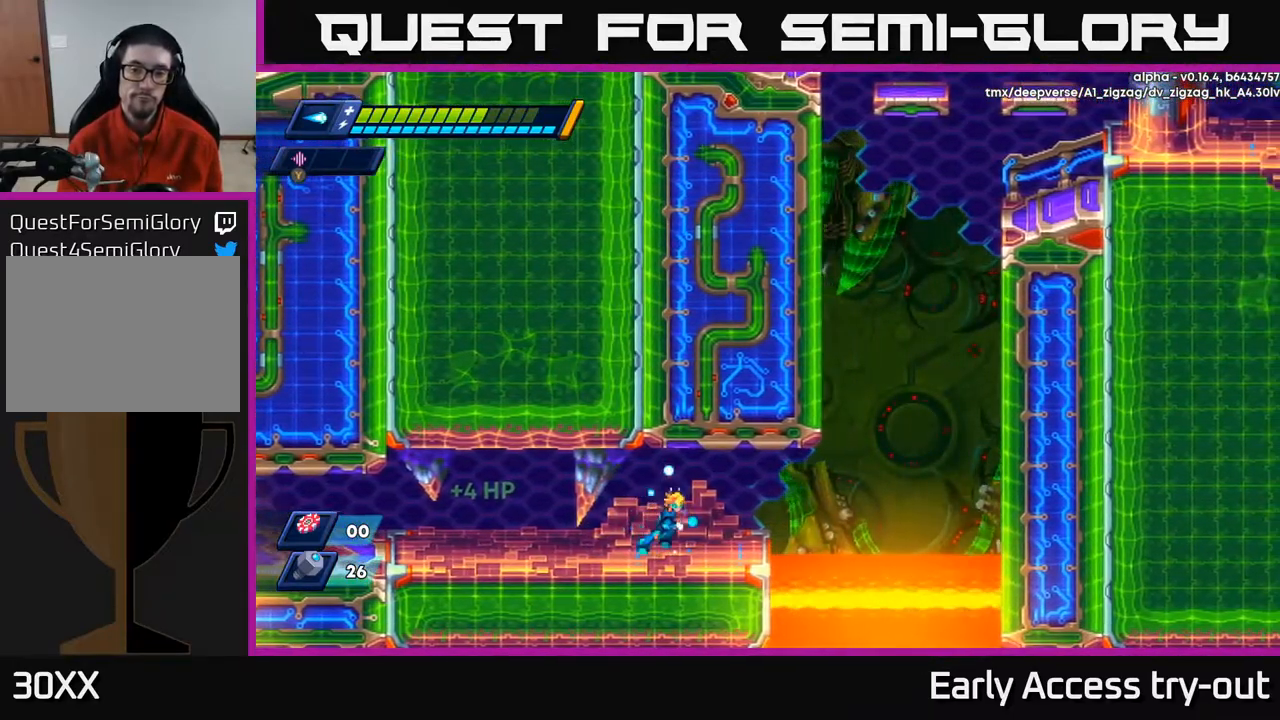
{"buttons": [], "left_stick": "center", "right_stick": "center", "events": [[234, "DPAD_RIGHT", "up"]]}
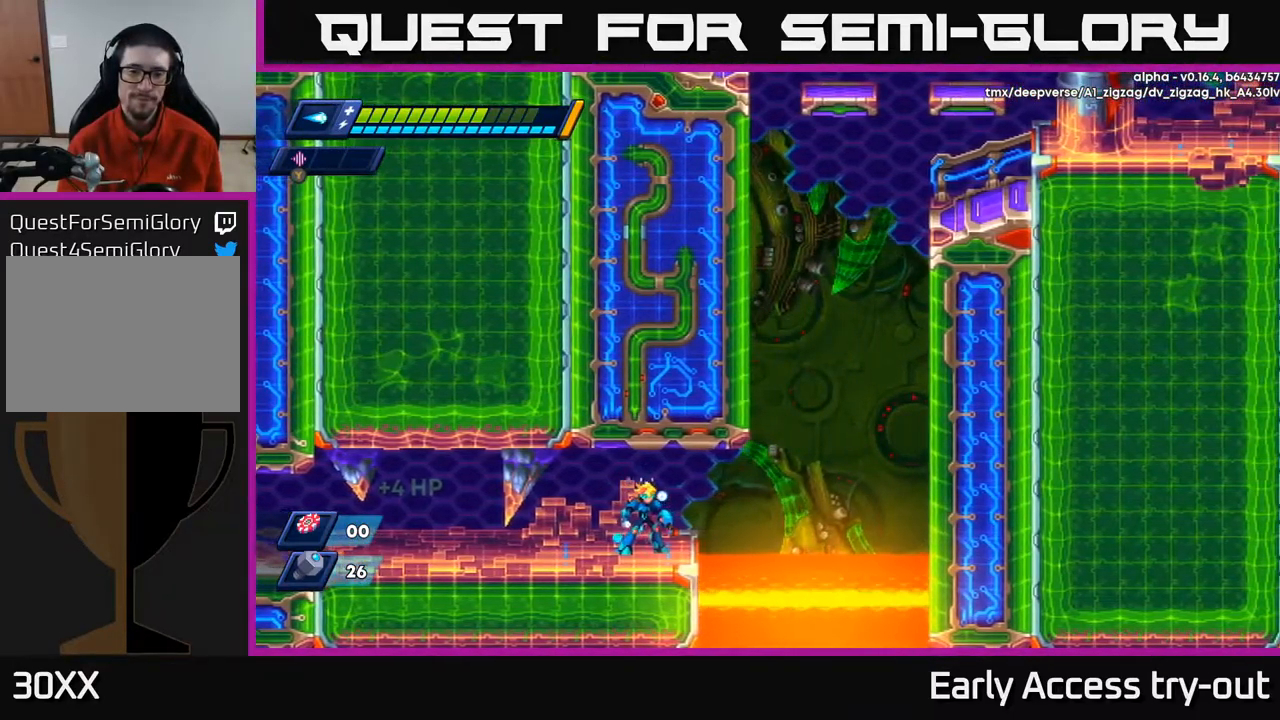
{"buttons": ["DPAD_LEFT"], "left_stick": "center", "right_stick": "left", "events": [[167, "DPAD_LEFT", "down"], [250, "right_stick", "left"]]}
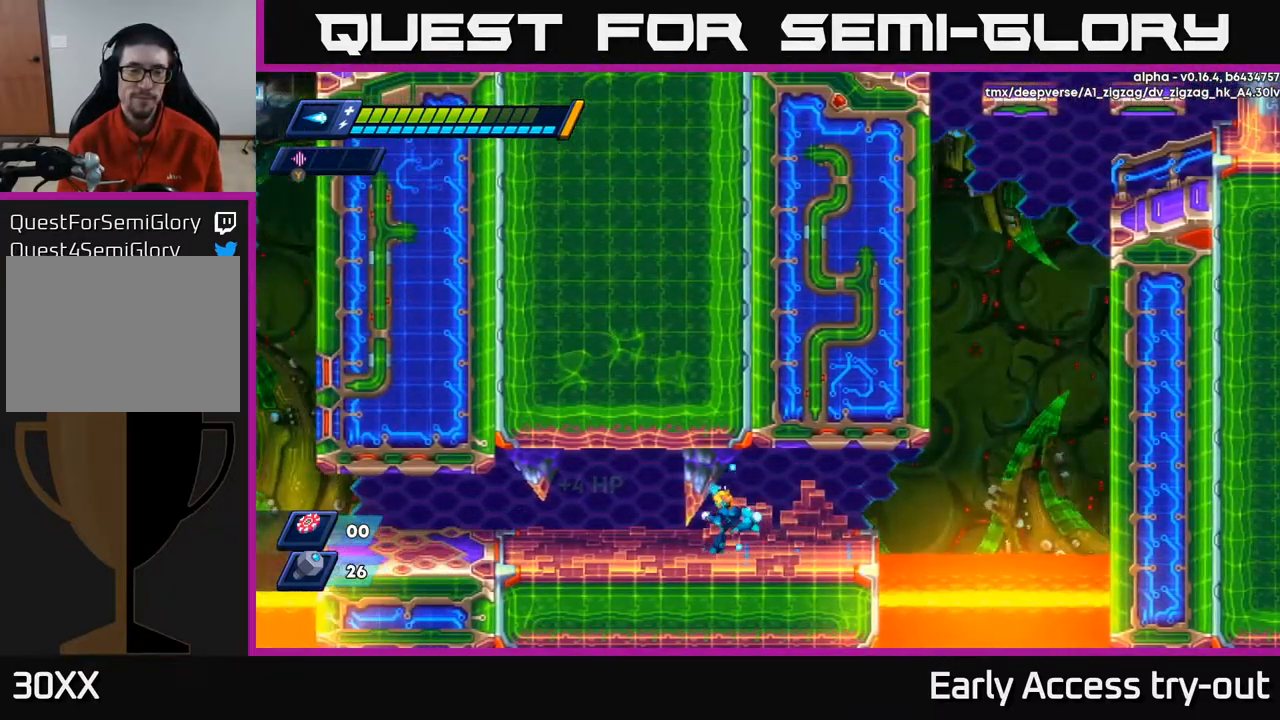
{"buttons": ["R2", "DPAD_LEFT"], "left_stick": "center", "right_stick": "center", "events": [[67, "right_stick", "center"], [117, "R2", "down"], [317, "R2", "up"], [450, "R2", "down"]]}
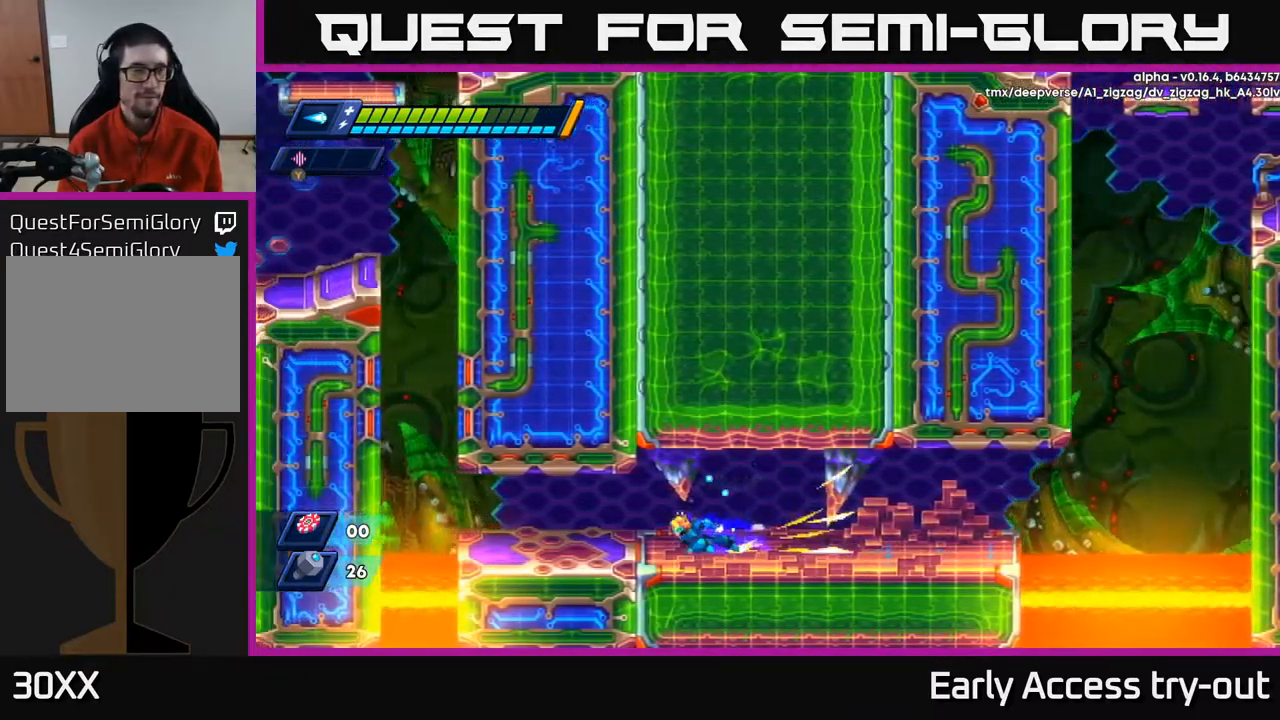
{"buttons": [], "left_stick": "center", "right_stick": "center", "events": [[117, "R2", "up"], [467, "DPAD_LEFT", "up"]]}
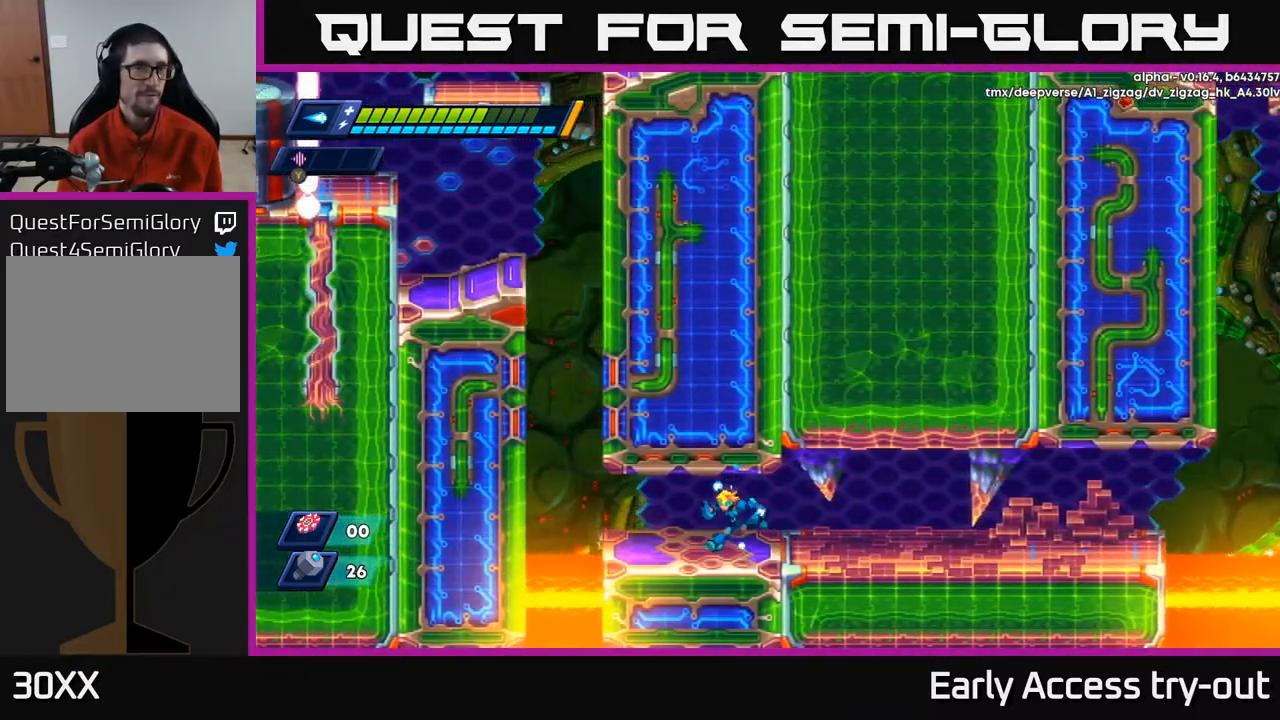
{"buttons": [], "left_stick": "center", "right_stick": "center", "events": [[50, "DPAD_LEFT", "down"], [217, "DPAD_LEFT", "up"], [384, "DPAD_LEFT", "down"], [484, "DPAD_LEFT", "up"]]}
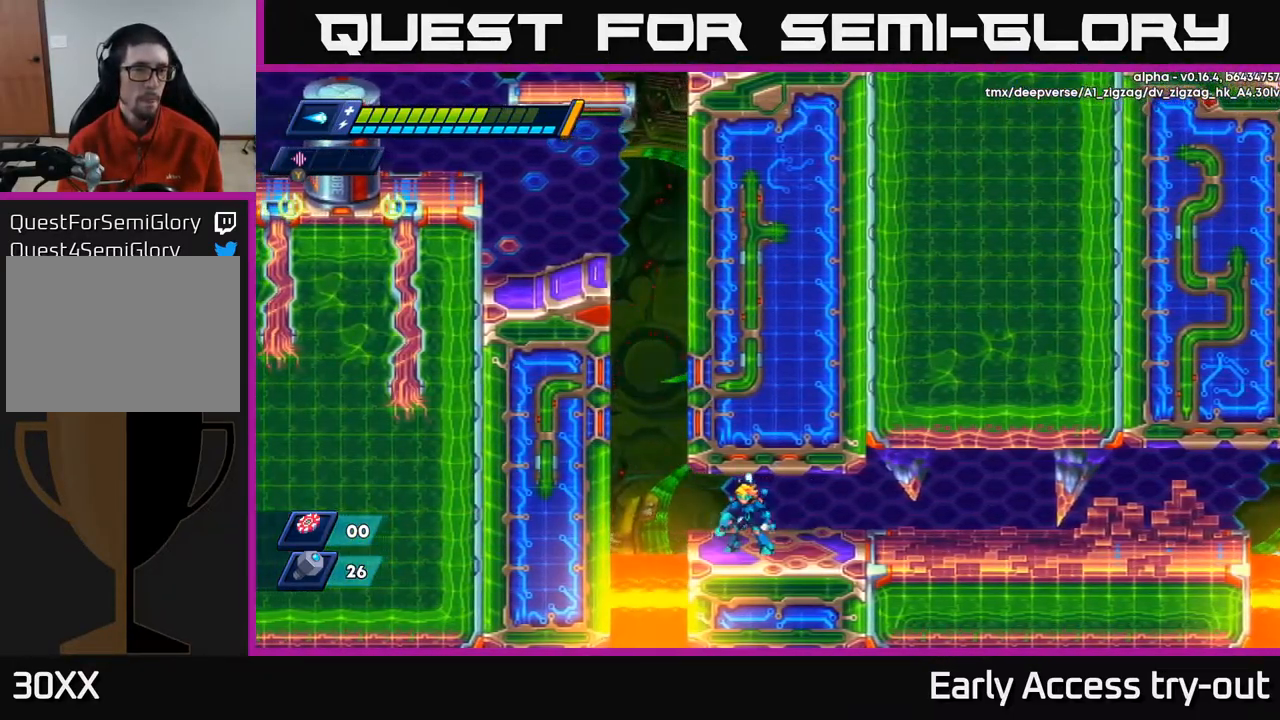
{"buttons": [], "left_stick": "center", "right_stick": "center", "events": []}
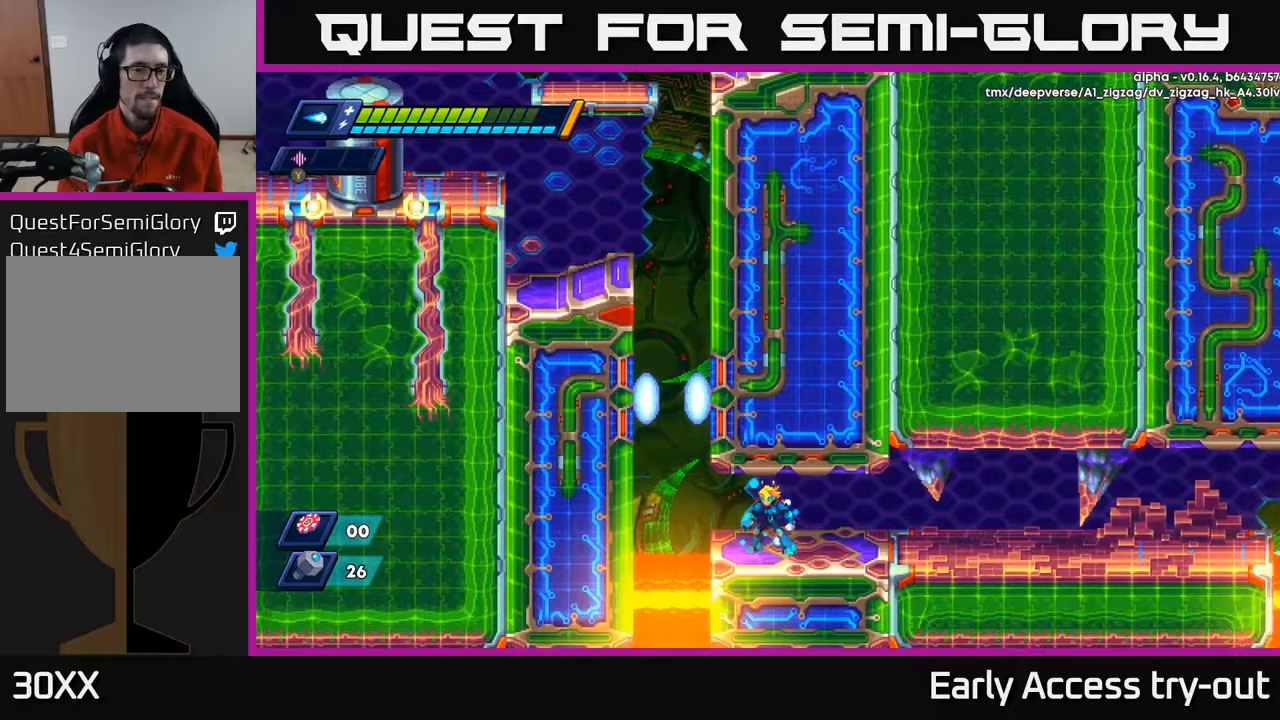
{"buttons": [], "left_stick": "center", "right_stick": "center", "events": [[367, "DPAD_LEFT", "down"], [450, "DPAD_LEFT", "up"]]}
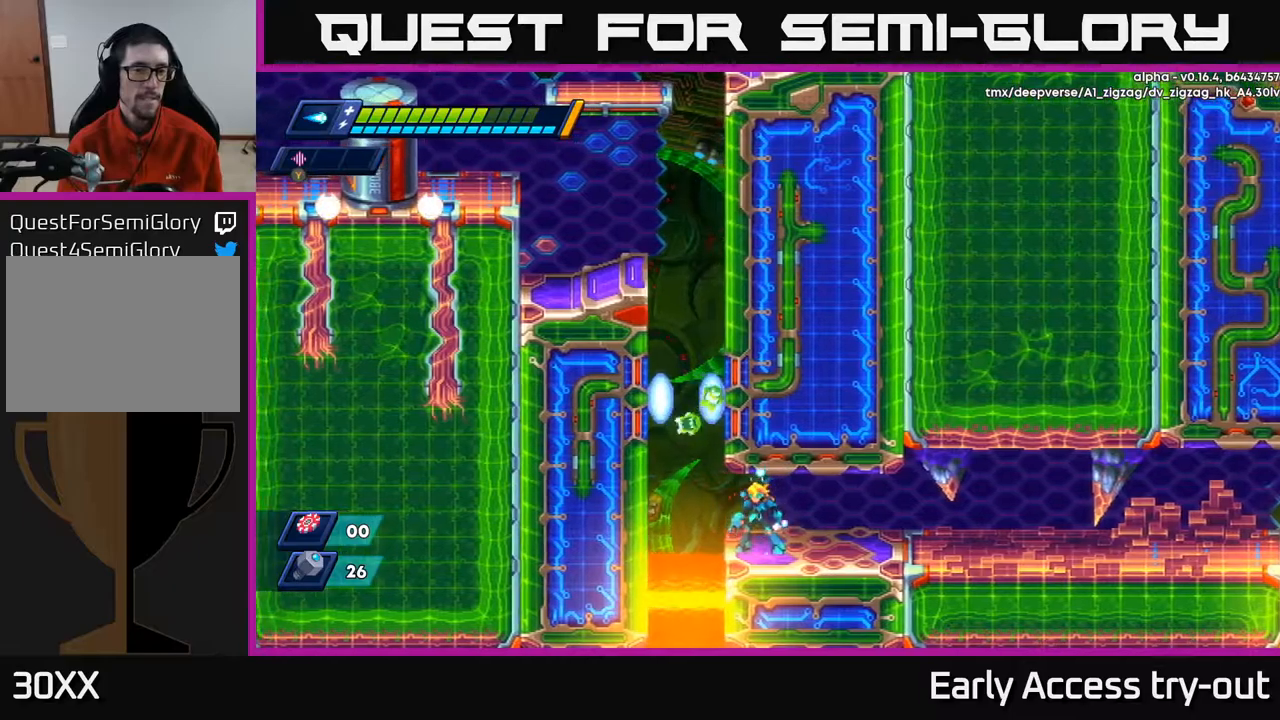
{"buttons": [], "left_stick": "center", "right_stick": "center", "events": []}
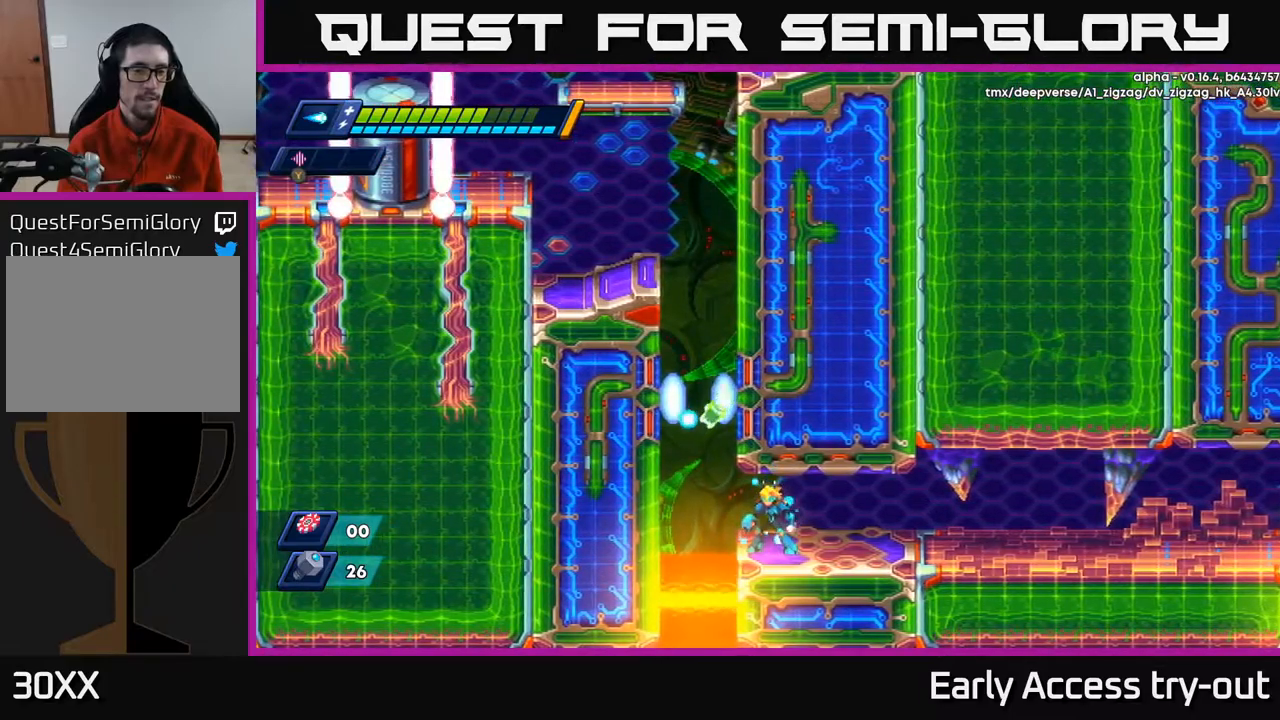
{"buttons": [], "left_stick": "center", "right_stick": "center", "events": []}
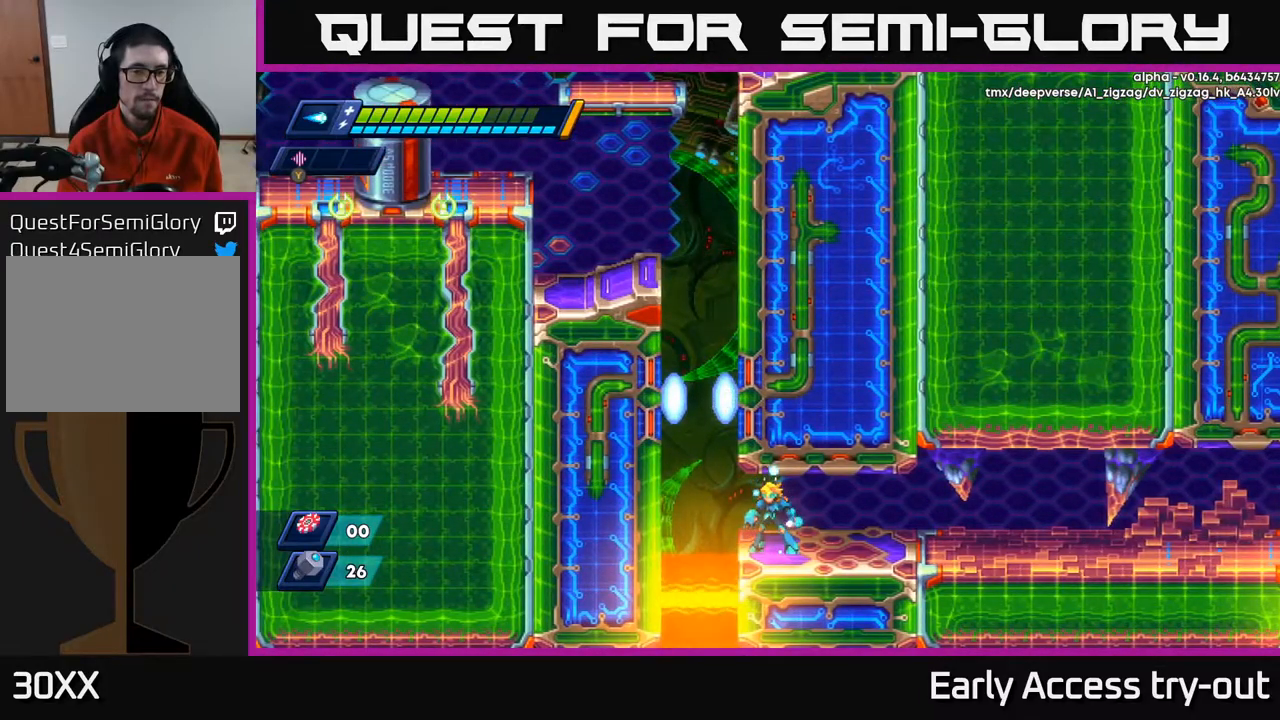
{"buttons": ["R2", "DPAD_LEFT"], "left_stick": "center", "right_stick": "center", "events": [[67, "DPAD_LEFT", "down"], [217, "R2", "down"], [267, "A", "down"], [500, "A", "up"]]}
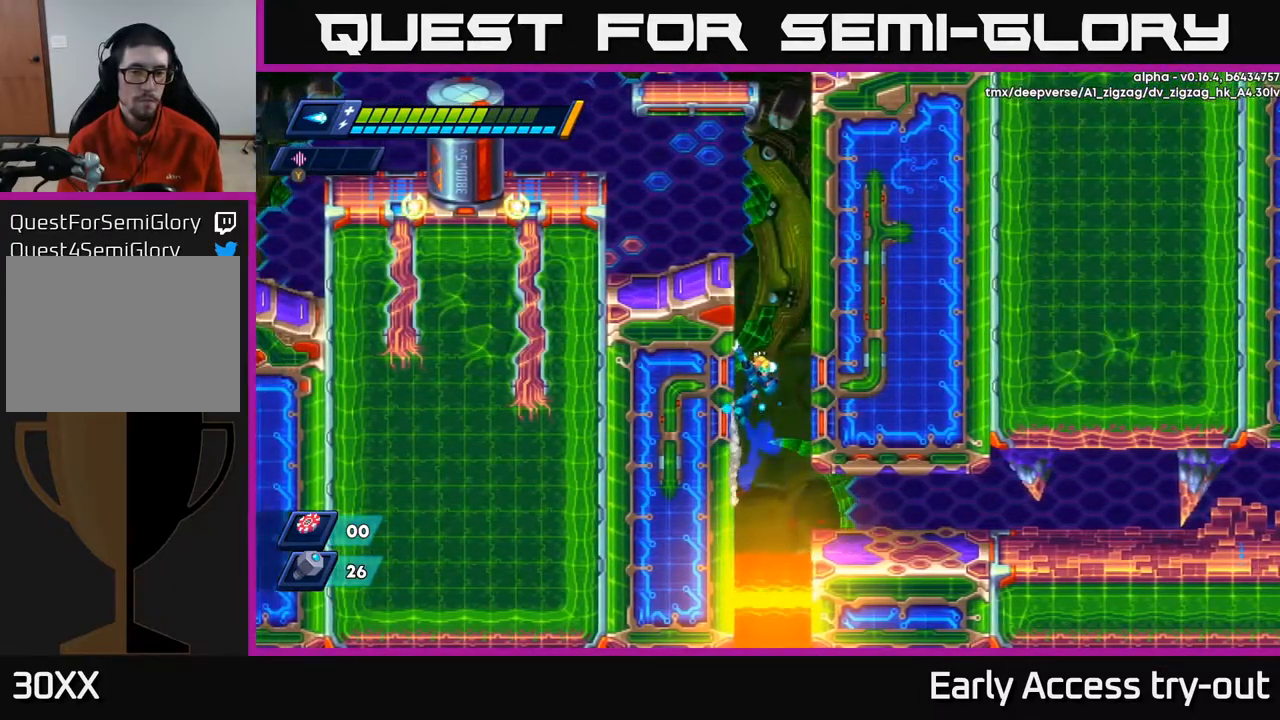
{"buttons": ["R2", "DPAD_LEFT"], "left_stick": "center", "right_stick": "center", "events": [[67, "A", "down"], [183, "A", "up"], [317, "A", "down"], [500, "A", "up"]]}
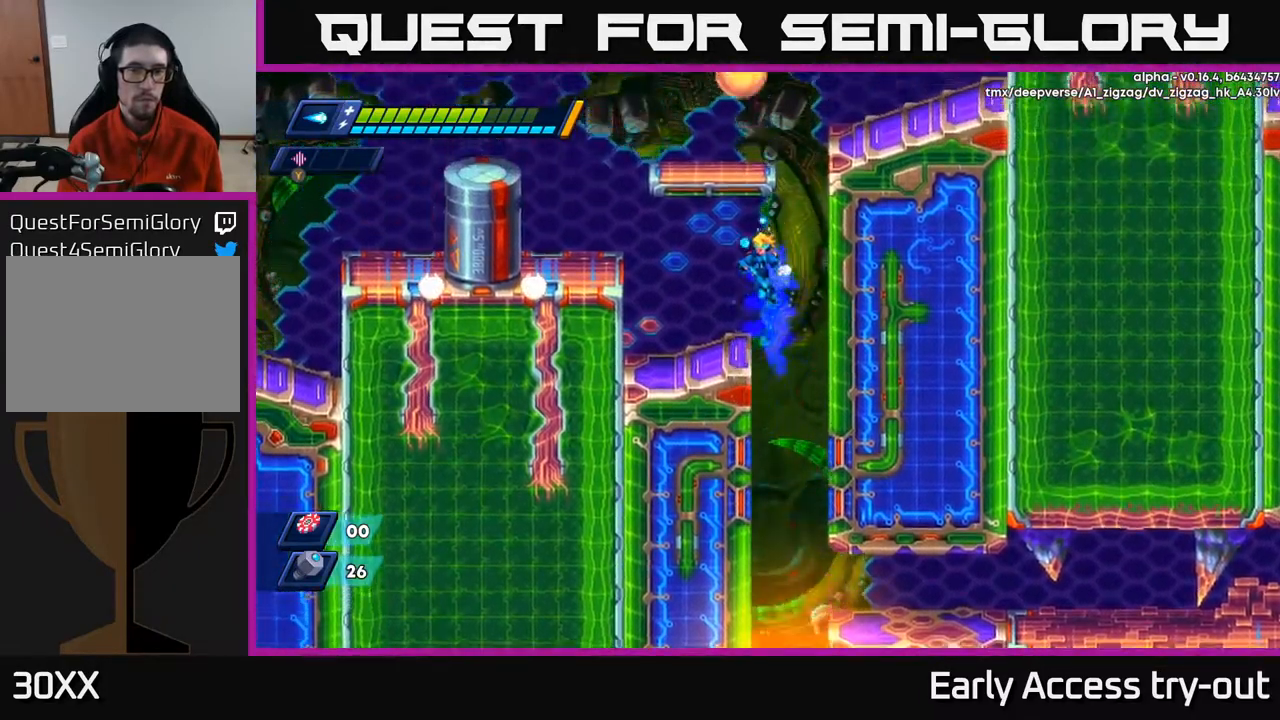
{"buttons": [], "left_stick": "center", "right_stick": "center", "events": [[33, "R2", "up"], [167, "DPAD_LEFT", "up"]]}
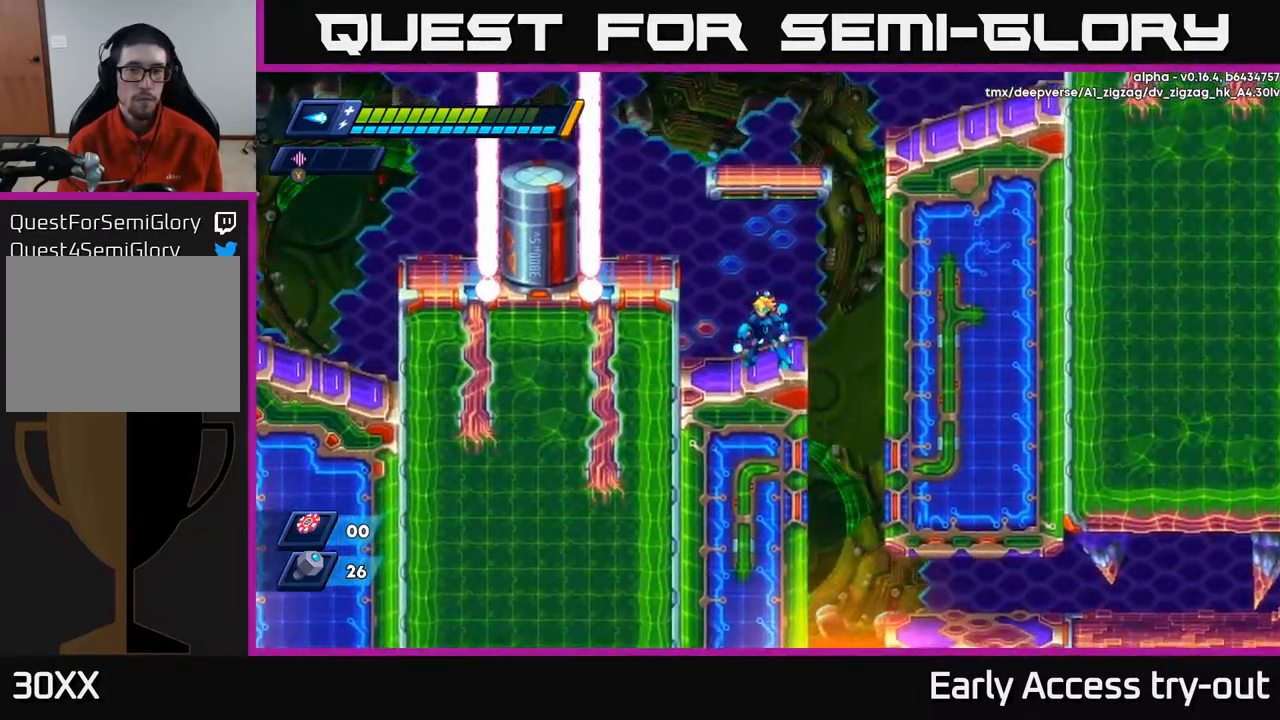
{"buttons": [], "left_stick": "center", "right_stick": "center", "events": [[167, "DPAD_LEFT", "down"], [200, "A", "down"], [200, "R2", "down"], [350, "R2", "up"], [367, "A", "up"], [433, "DPAD_LEFT", "up"]]}
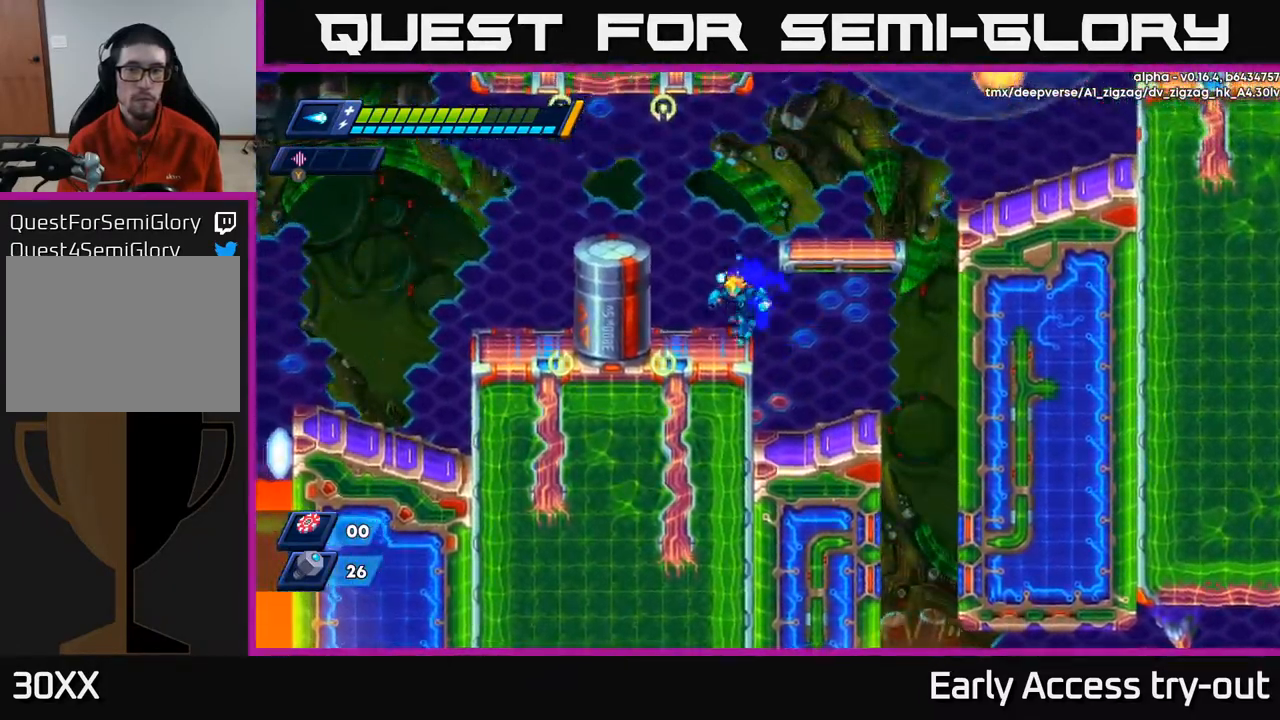
{"buttons": [], "left_stick": "center", "right_stick": "center", "events": [[117, "A", "down"], [217, "DPAD_RIGHT", "down"], [333, "A", "up"], [467, "DPAD_RIGHT", "up"]]}
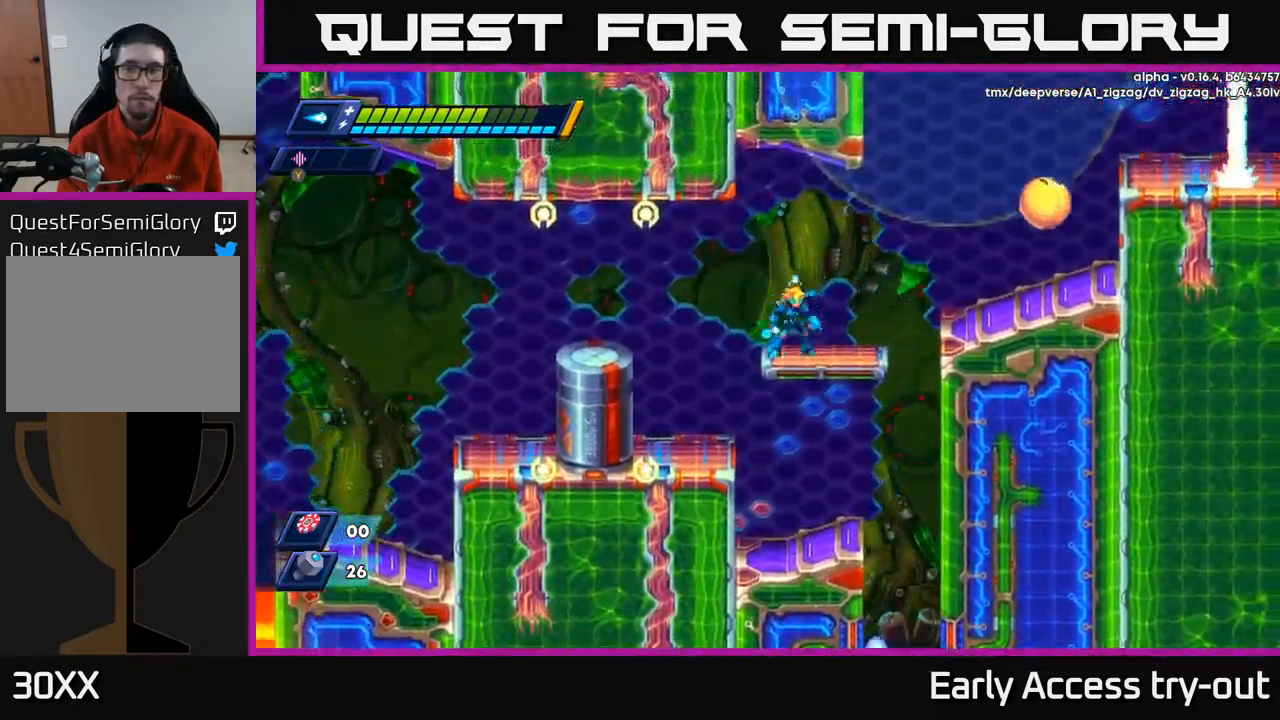
{"buttons": [], "left_stick": "center", "right_stick": "center", "events": [[117, "A", "down"], [300, "X", "down"], [350, "A", "up"], [383, "X", "up"], [450, "X", "down"], [500, "X", "up"]]}
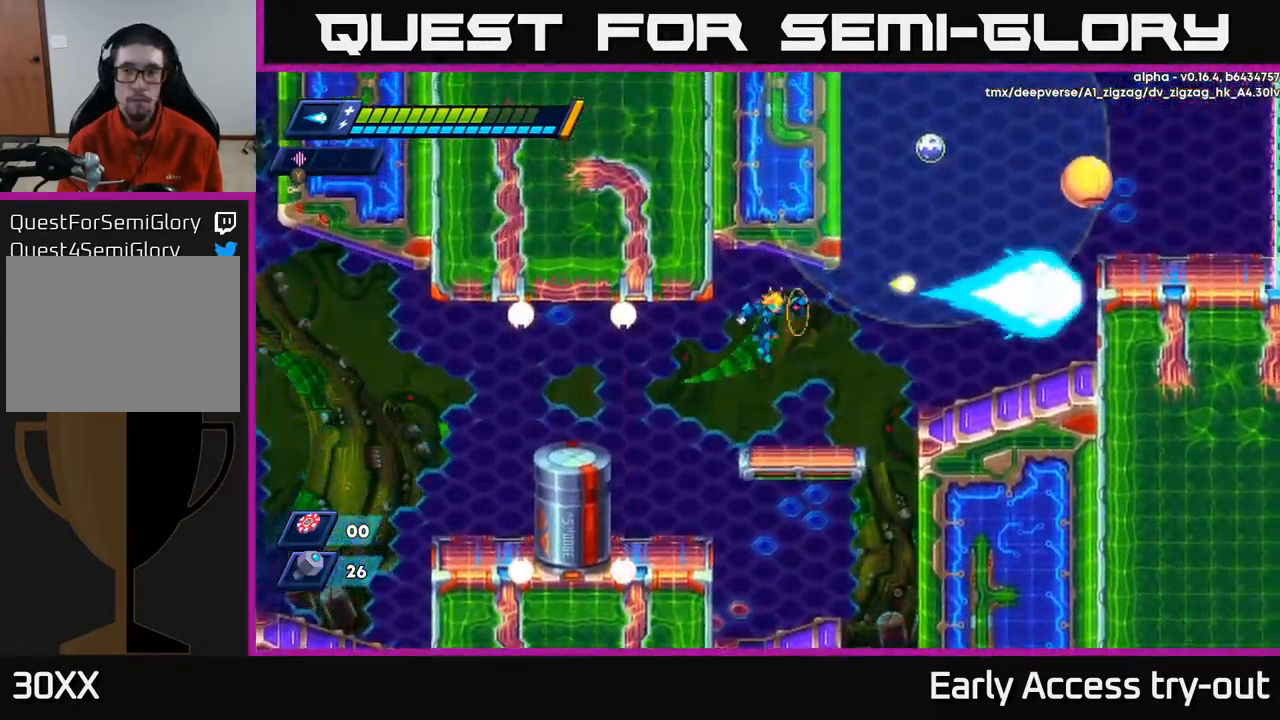
{"buttons": ["A"], "left_stick": "center", "right_stick": "center", "events": [[50, "X", "down"], [133, "X", "up"], [300, "A", "down"]]}
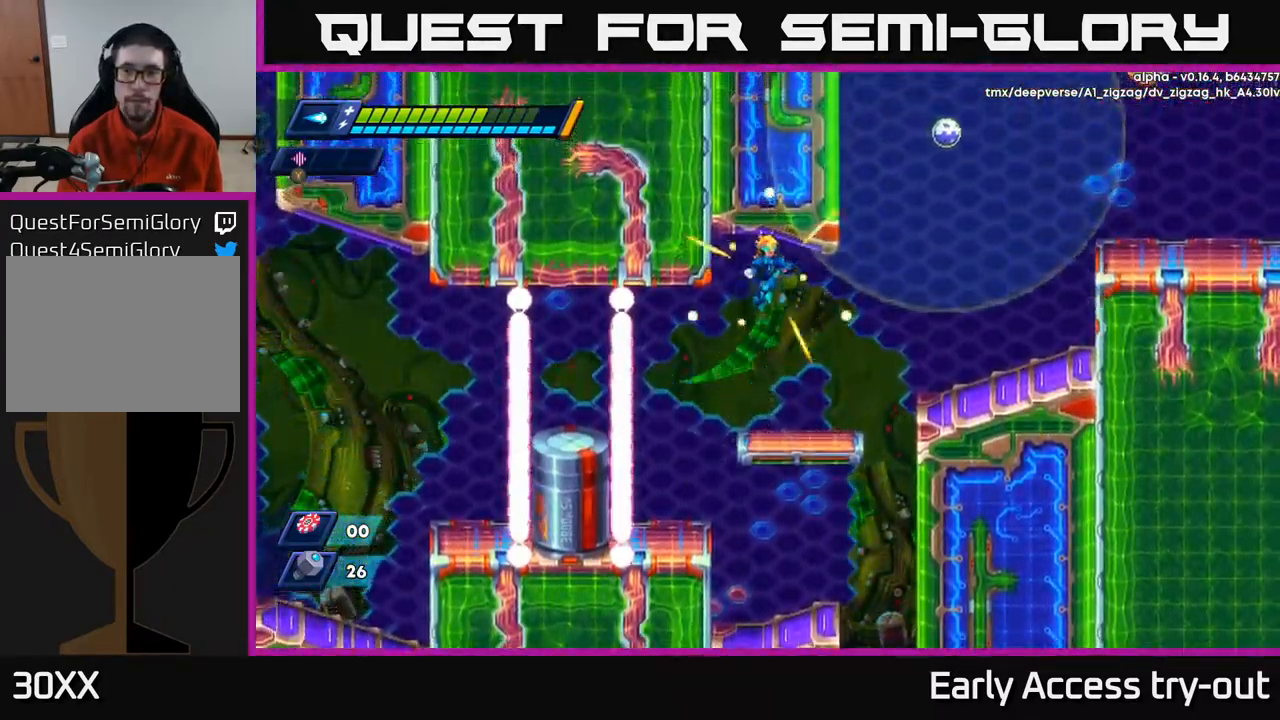
{"buttons": ["DPAD_RIGHT"], "left_stick": "center", "right_stick": "center", "events": [[83, "X", "down"], [100, "A", "up"], [150, "X", "up"], [466, "DPAD_RIGHT", "down"]]}
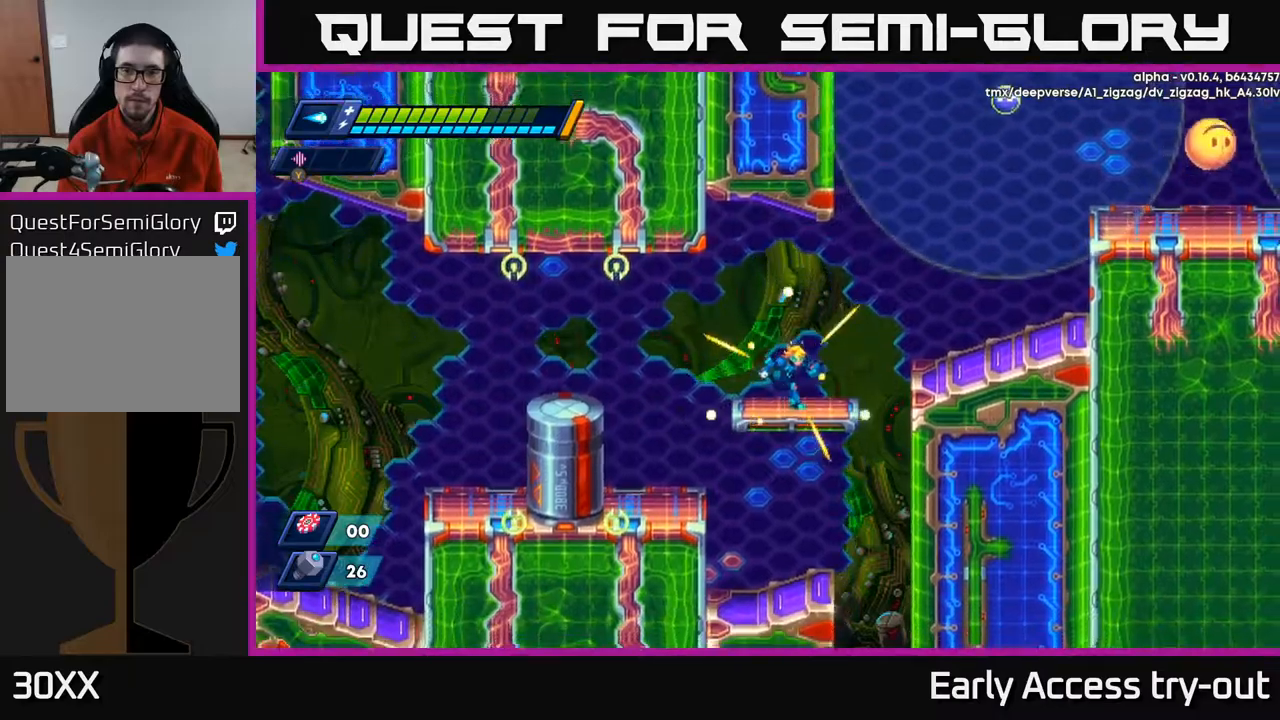
{"buttons": ["A", "R2"], "left_stick": "center", "right_stick": "center", "events": [[84, "R2", "down"], [100, "A", "down"], [200, "A", "up"], [217, "R2", "up"], [467, "DPAD_RIGHT", "up"], [484, "A", "down"], [500, "R2", "down"]]}
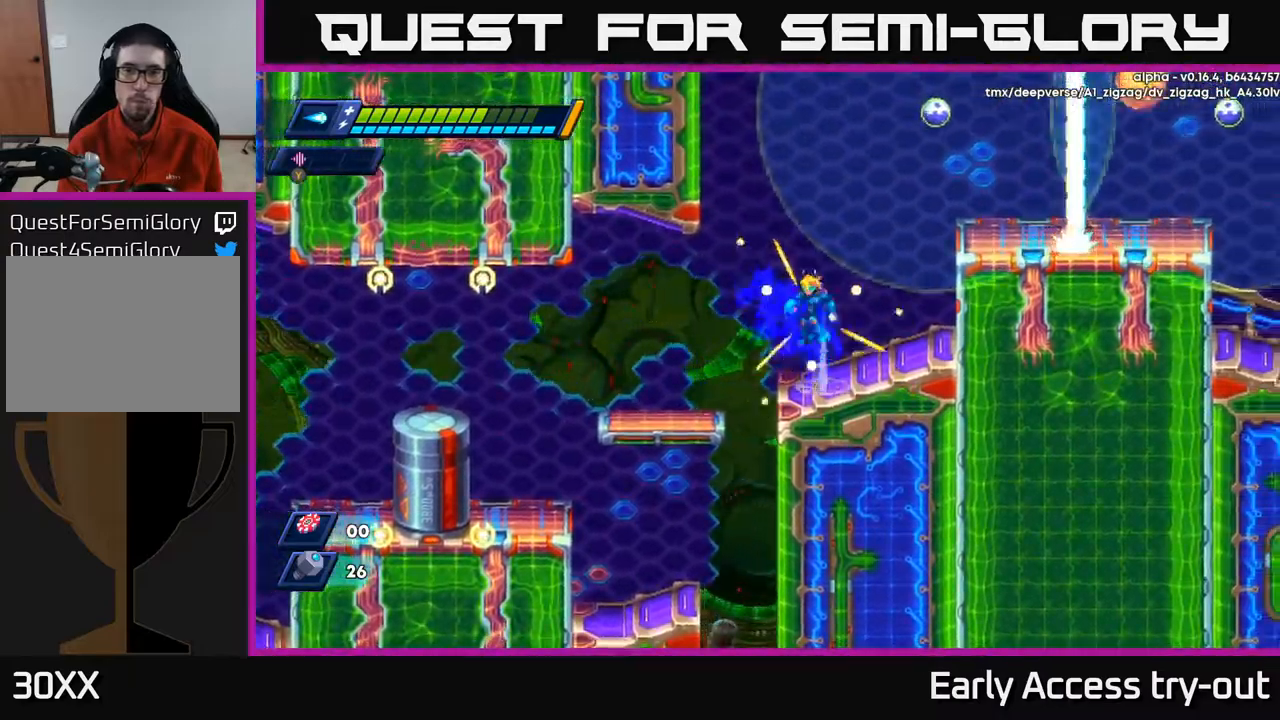
{"buttons": ["R2", "DPAD_LEFT"], "left_stick": "center", "right_stick": "center", "events": [[17, "DPAD_LEFT", "down"], [284, "A", "up"], [350, "A", "down"], [484, "A", "up"]]}
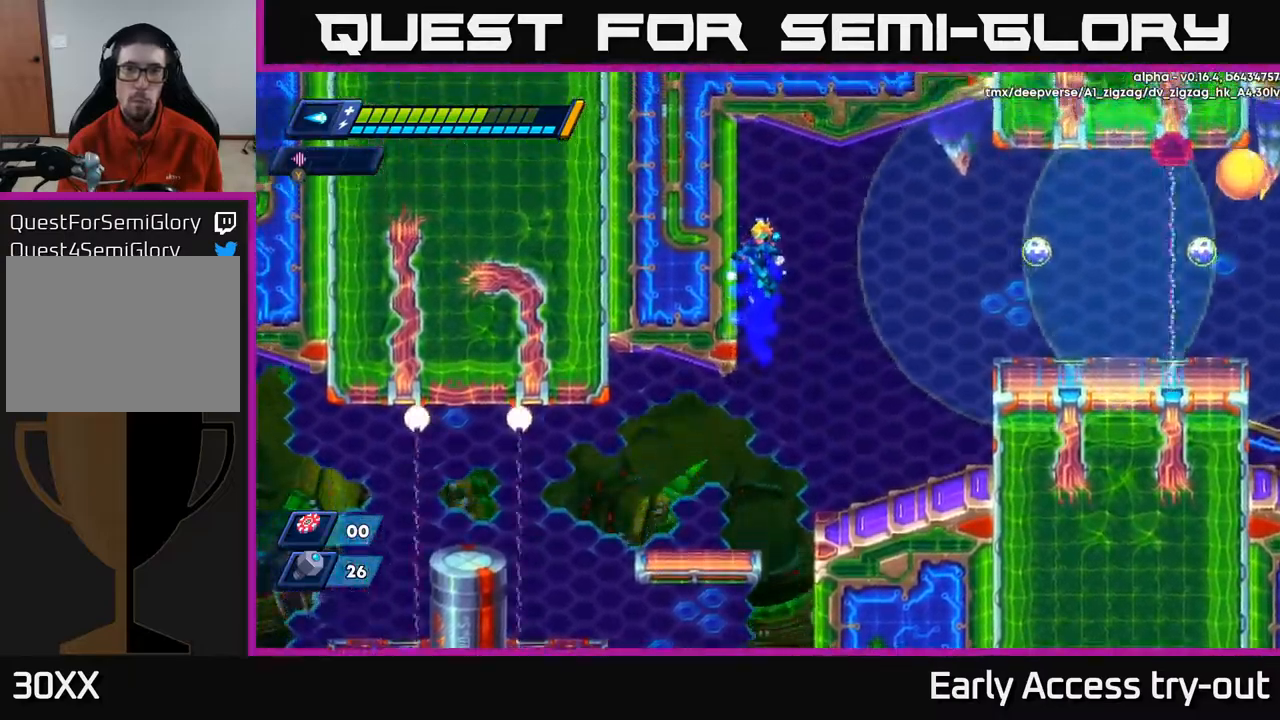
{"buttons": ["X", "DPAD_RIGHT"], "left_stick": "center", "right_stick": "center", "events": [[34, "R2", "up"], [150, "A", "down"], [150, "DPAD_LEFT", "up"], [167, "DPAD_RIGHT", "down"], [217, "X", "down"], [234, "A", "up"], [284, "X", "up"], [334, "X", "down"], [400, "DPAD_RIGHT", "up"], [400, "X", "up"], [467, "X", "down"], [500, "DPAD_RIGHT", "down"]]}
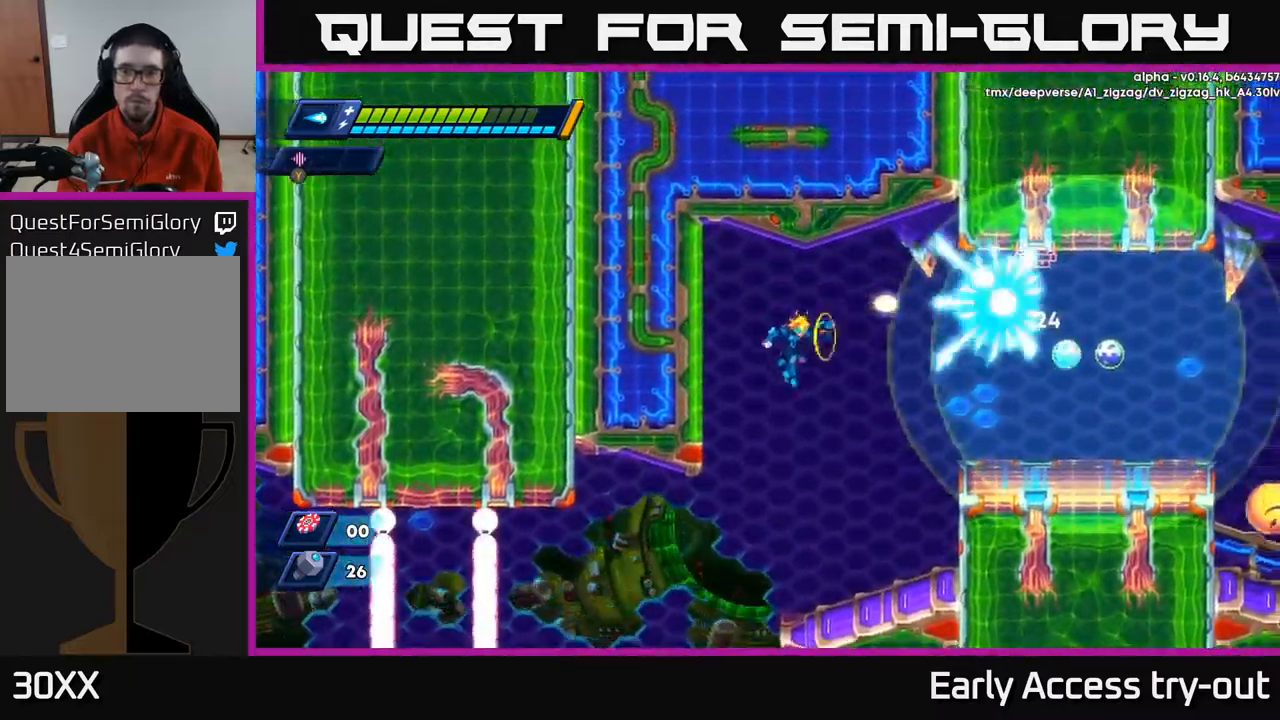
{"buttons": [], "left_stick": "center", "right_stick": "center", "events": [[34, "X", "up"], [84, "DPAD_RIGHT", "up"], [84, "X", "down"], [167, "X", "up"], [200, "X", "down"], [217, "DPAD_RIGHT", "down"], [317, "X", "up"], [434, "DPAD_RIGHT", "up"]]}